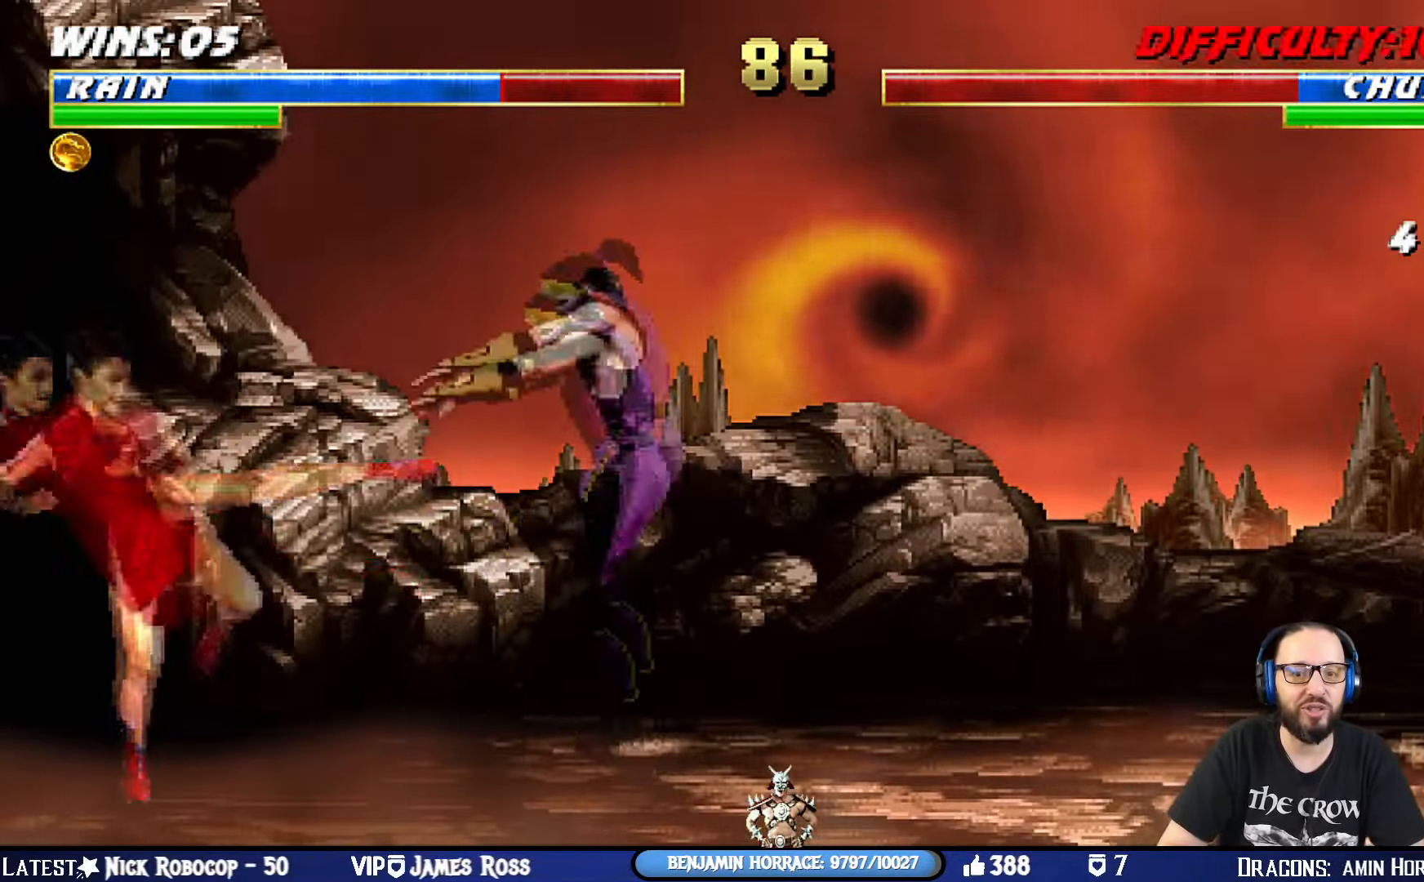
Gameplay with a controller (PlayStation layout); each line is a JSON object with the inputs held at the frame after it. "events" lists button and stick changes between this image and that frame as [ms after this image, input, new state], when the widget could be followed in between.
{"buttons": [], "left_stick": "center", "right_stick": "center", "events": [[133, "TRIANGLE", "down"], [284, "TRIANGLE", "up"], [300, "DPAD_RIGHT", "up"], [300, "DPAD_UP", "up"], [300, "L1", "up"], [400, "DPAD_RIGHT", "down"], [484, "DPAD_RIGHT", "up"]]}
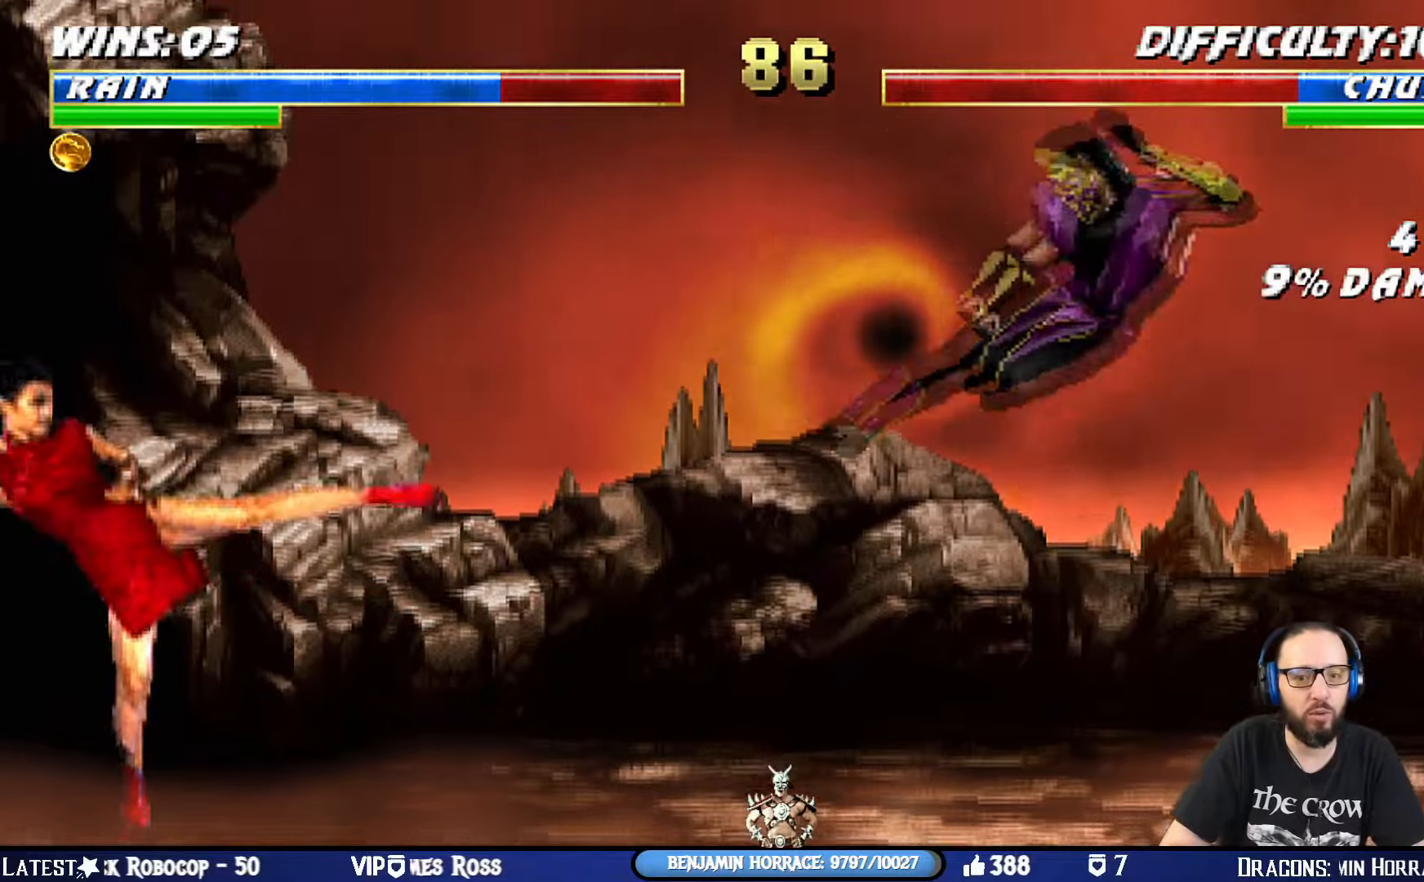
{"buttons": [], "left_stick": "center", "right_stick": "center", "events": [[50, "DPAD_RIGHT", "down"], [117, "SQUARE", "down"], [267, "SQUARE", "up"], [317, "DPAD_RIGHT", "up"]]}
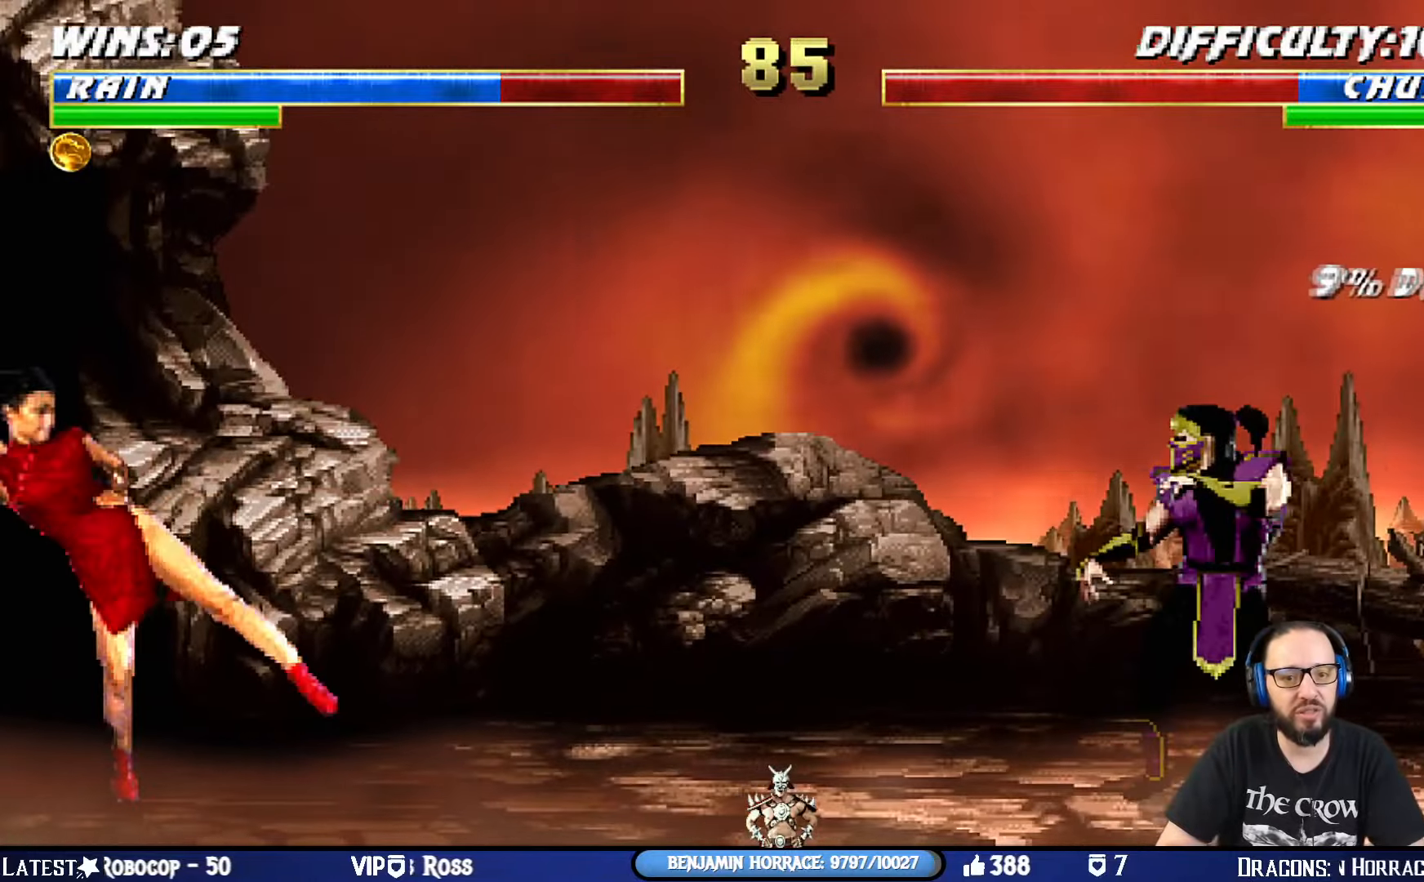
{"buttons": [], "left_stick": "center", "right_stick": "center", "events": [[67, "DPAD_DOWN", "down"], [133, "DPAD_RIGHT", "down"], [167, "SQUARE", "down"], [183, "DPAD_DOWN", "up"], [284, "DPAD_RIGHT", "up"], [284, "SQUARE", "up"], [334, "SQUARE", "down"], [500, "SQUARE", "up"]]}
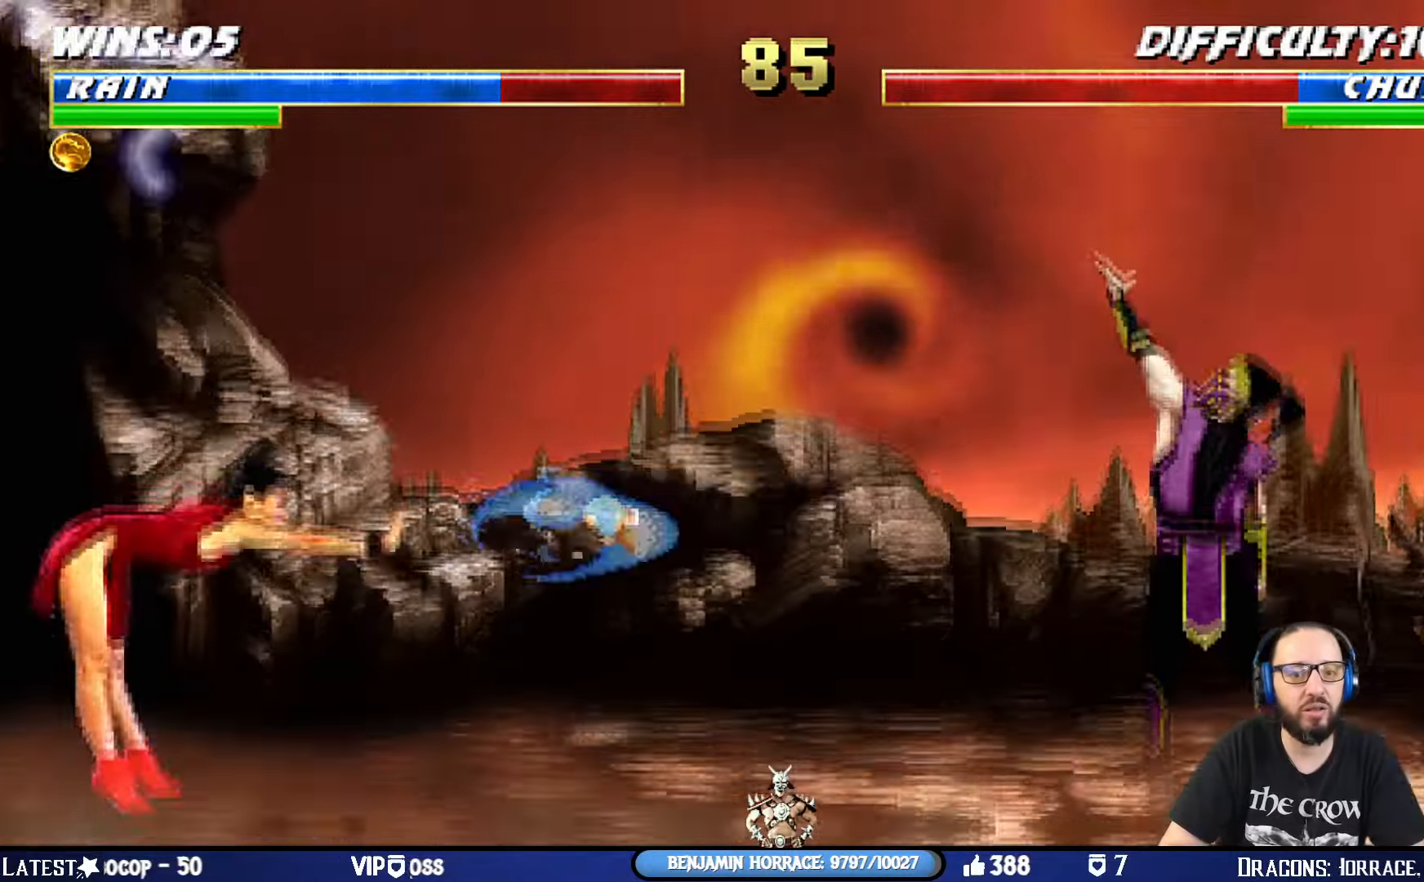
{"buttons": ["R1"], "left_stick": "center", "right_stick": "center", "events": [[384, "R1", "down"]]}
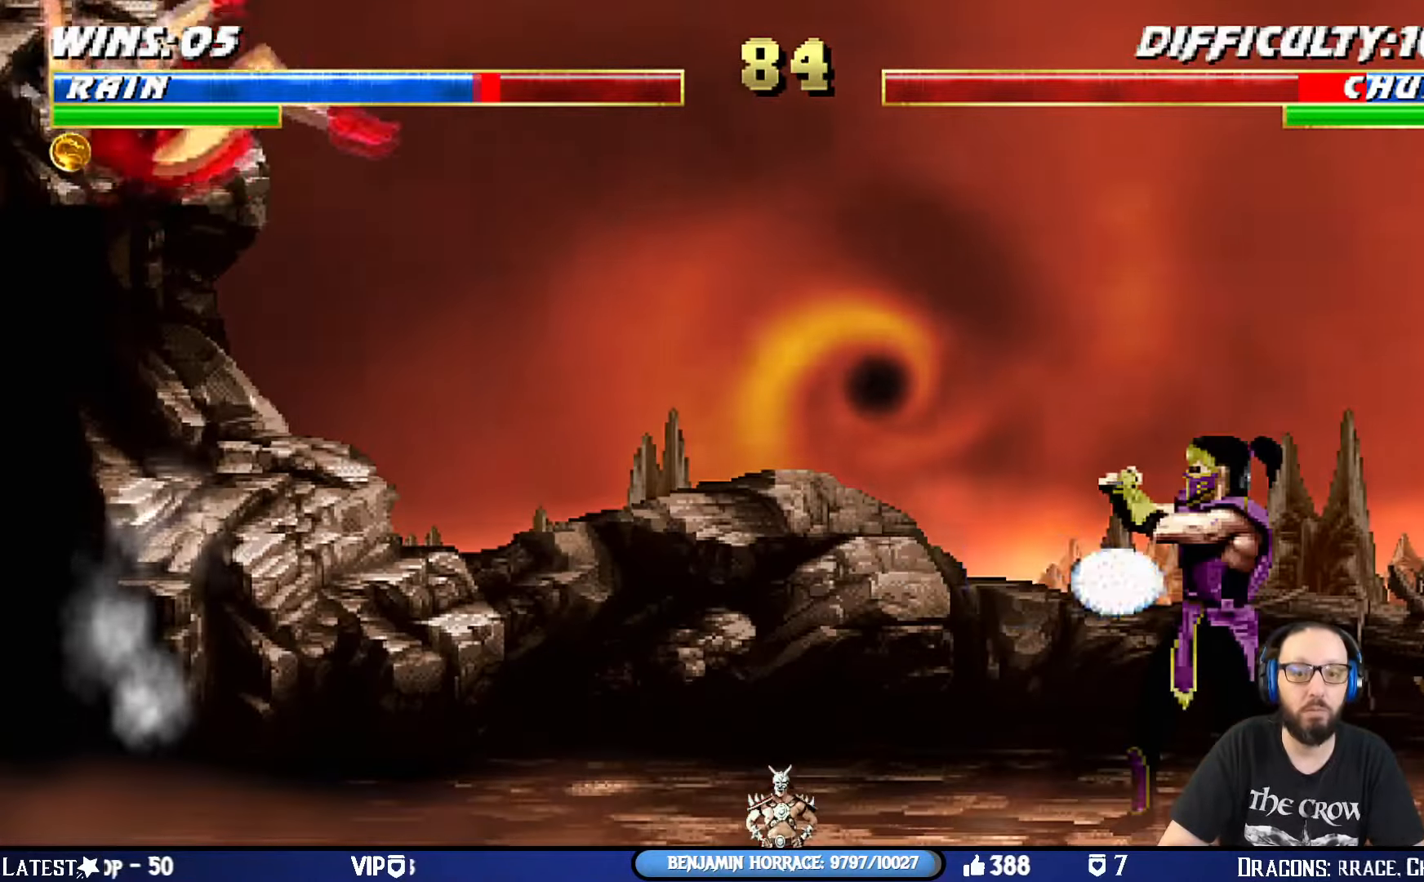
{"buttons": ["L1", "DPAD_LEFT"], "left_stick": "center", "right_stick": "center", "events": [[350, "R1", "up"], [450, "DPAD_LEFT", "down"], [467, "L1", "down"]]}
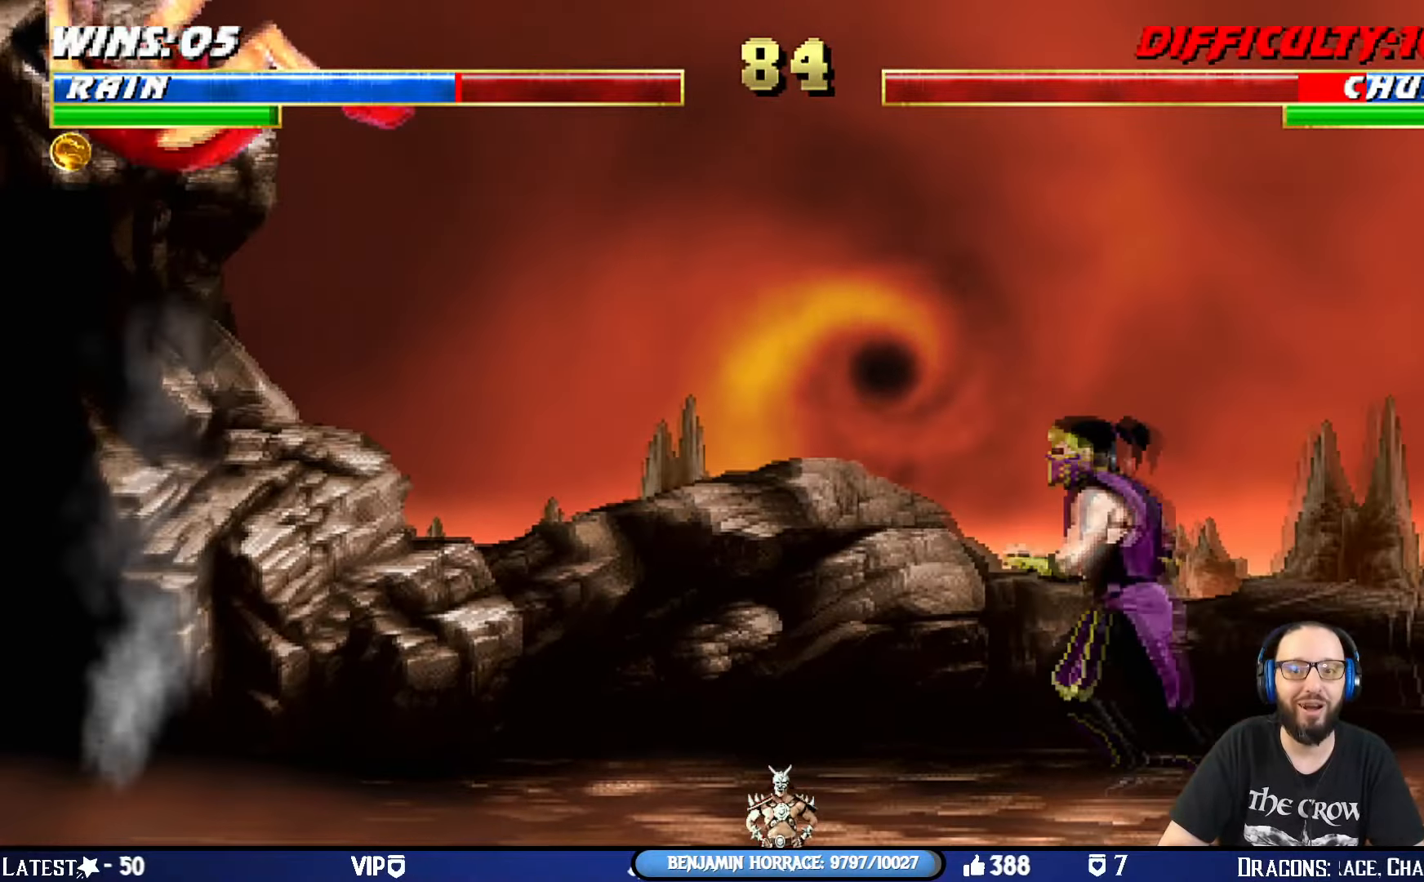
{"buttons": ["L1", "DPAD_UP", "DPAD_RIGHT"], "left_stick": "center", "right_stick": "center", "events": [[434, "DPAD_UP", "down"], [484, "DPAD_RIGHT", "down"], [501, "DPAD_LEFT", "up"]]}
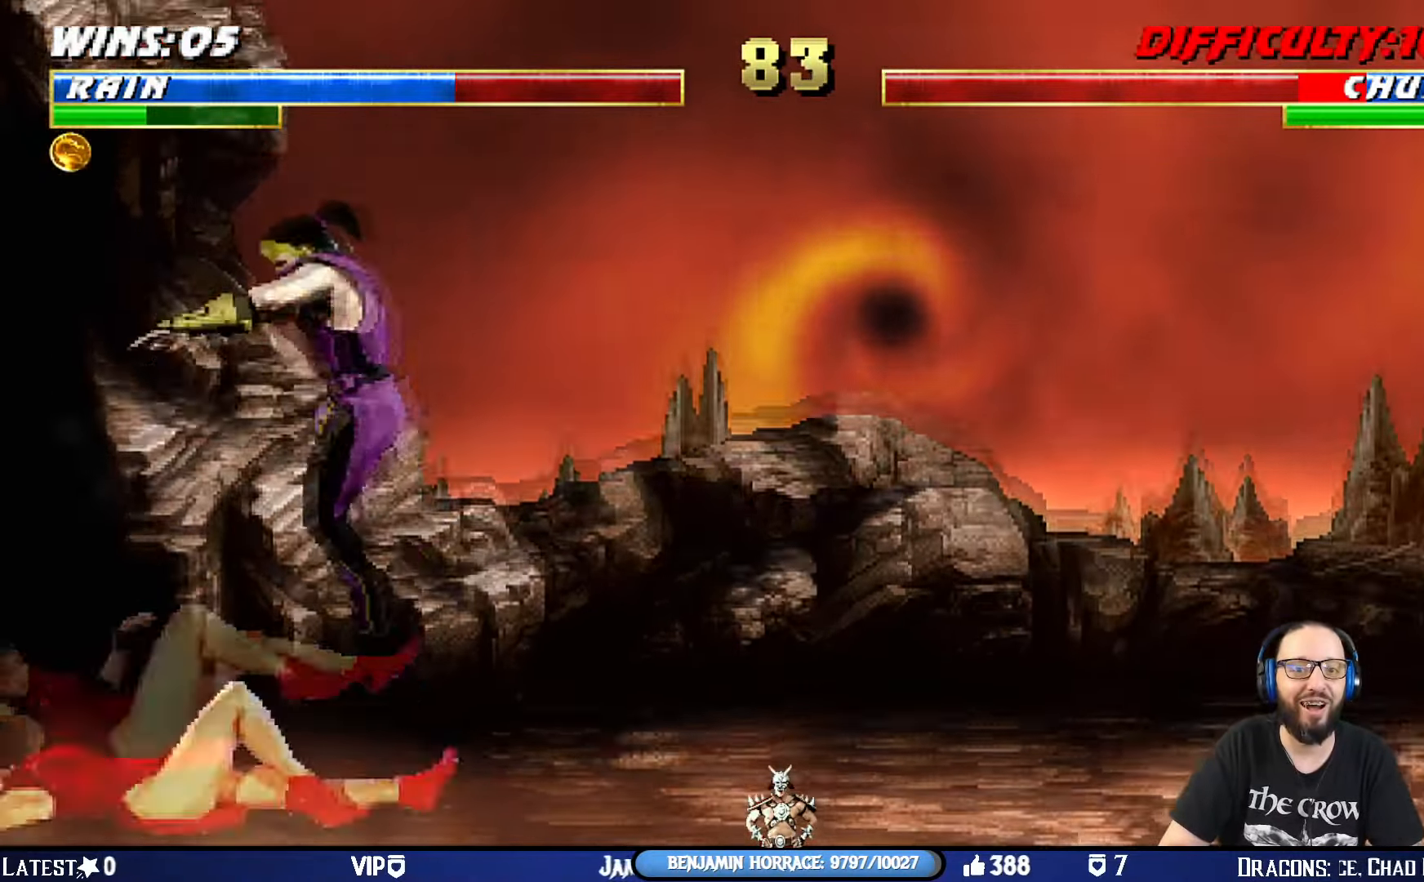
{"buttons": ["L1", "DPAD_LEFT"], "left_stick": "center", "right_stick": "center", "events": [[133, "DPAD_UP", "up"], [317, "SQUARE", "down"], [400, "DPAD_RIGHT", "up"], [450, "DPAD_LEFT", "down"], [467, "SQUARE", "up"]]}
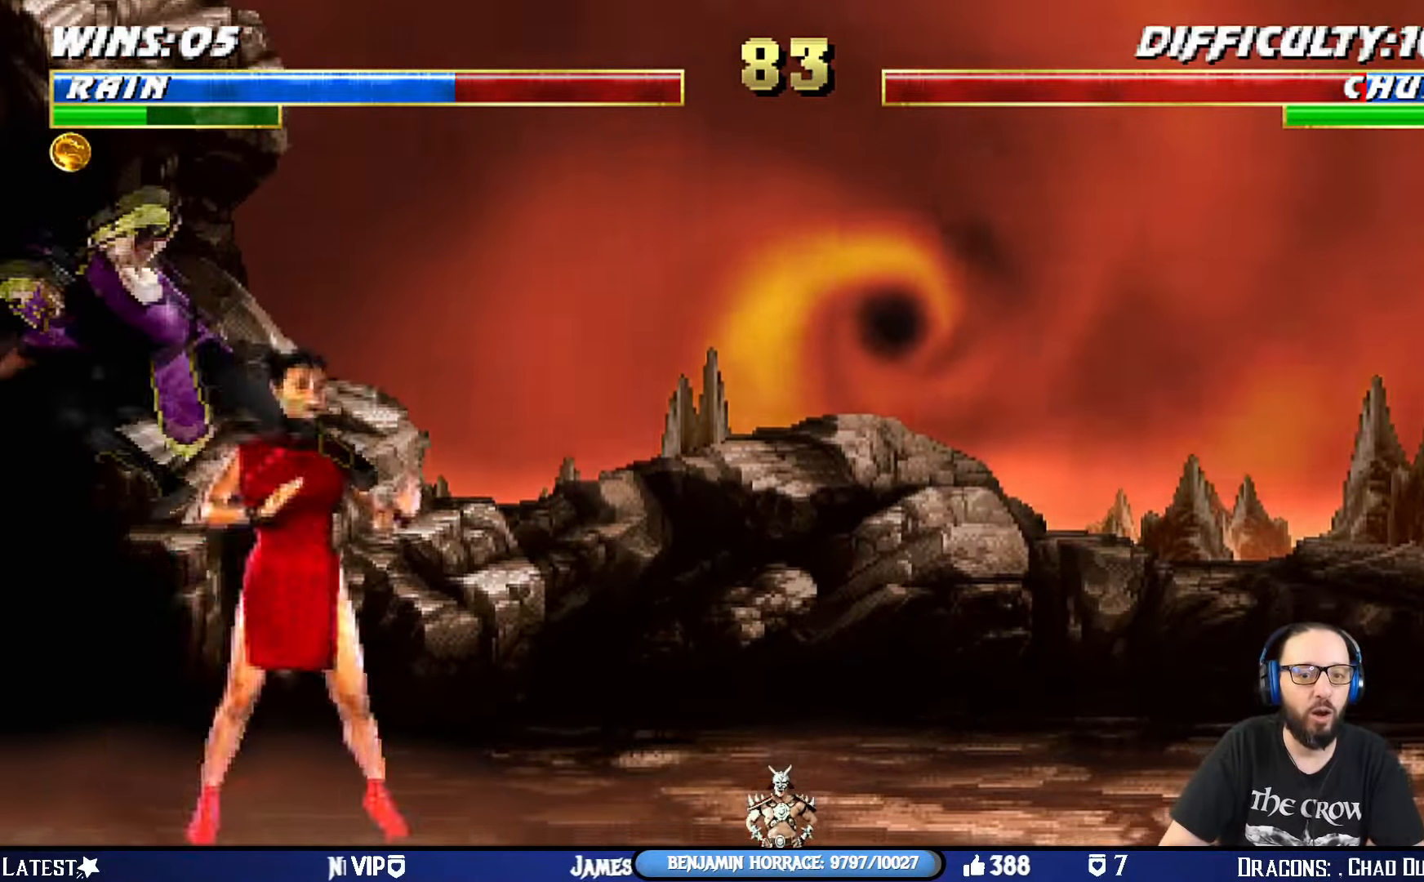
{"buttons": ["L1", "DPAD_LEFT"], "left_stick": "center", "right_stick": "center", "events": [[17, "TRIANGLE", "down"], [67, "CIRCLE", "down"], [134, "CIRCLE", "up"], [134, "TRIANGLE", "up"], [201, "CIRCLE", "down"], [201, "TRIANGLE", "down"], [317, "CIRCLE", "up"], [317, "TRIANGLE", "up"], [351, "CIRCLE", "down"], [351, "TRIANGLE", "down"], [484, "CIRCLE", "up"], [501, "TRIANGLE", "up"]]}
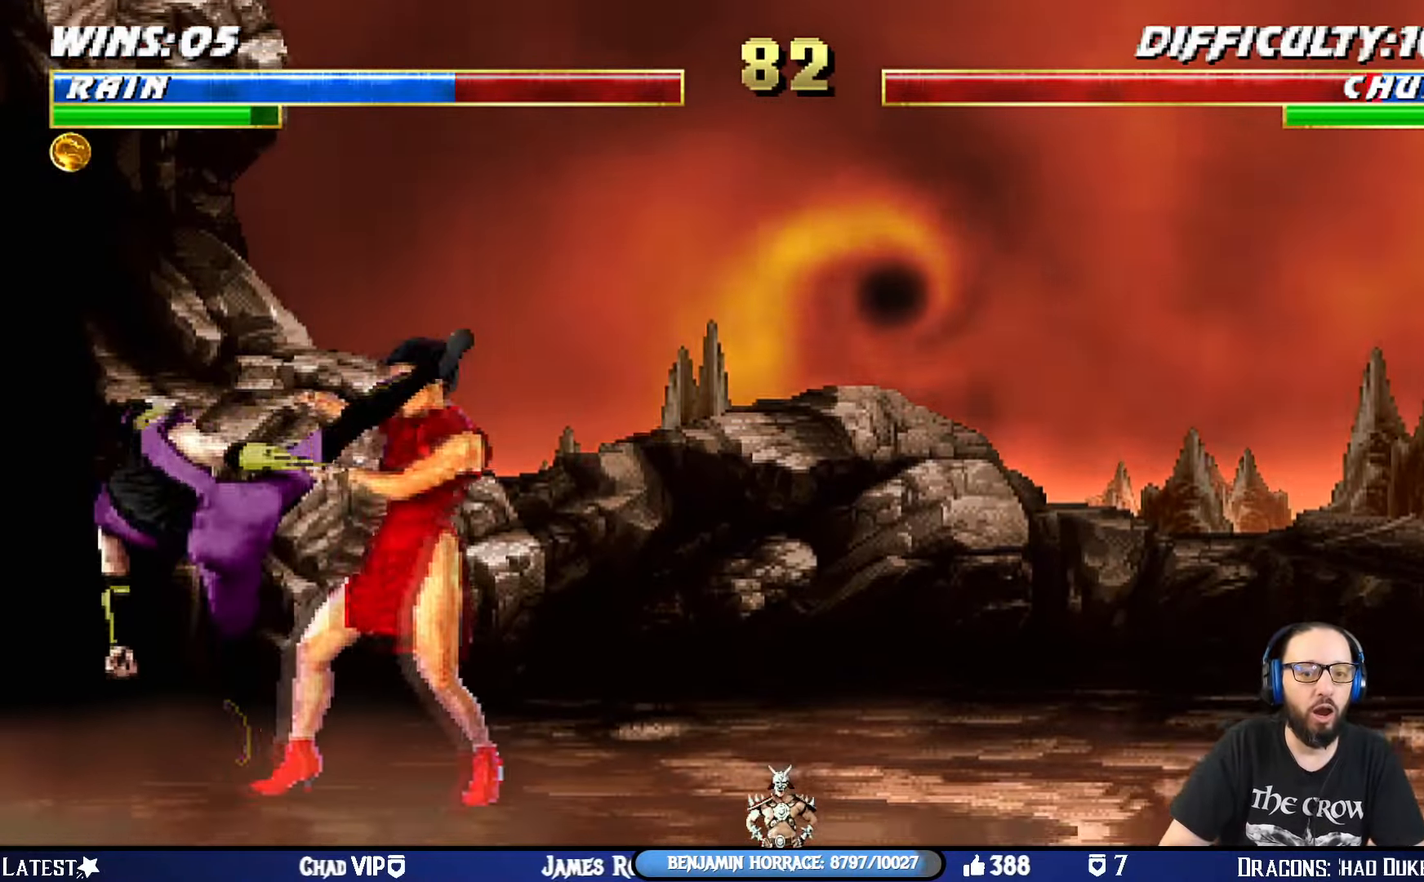
{"buttons": ["L1", "DPAD_UP", "DPAD_RIGHT"], "left_stick": "center", "right_stick": "center", "events": [[33, "CIRCLE", "down"], [50, "TRIANGLE", "down"], [67, "DPAD_LEFT", "up"], [117, "L1", "up"], [183, "CIRCLE", "up"], [183, "TRIANGLE", "up"], [250, "DPAD_RIGHT", "down"], [284, "L1", "down"], [367, "DPAD_UP", "down"]]}
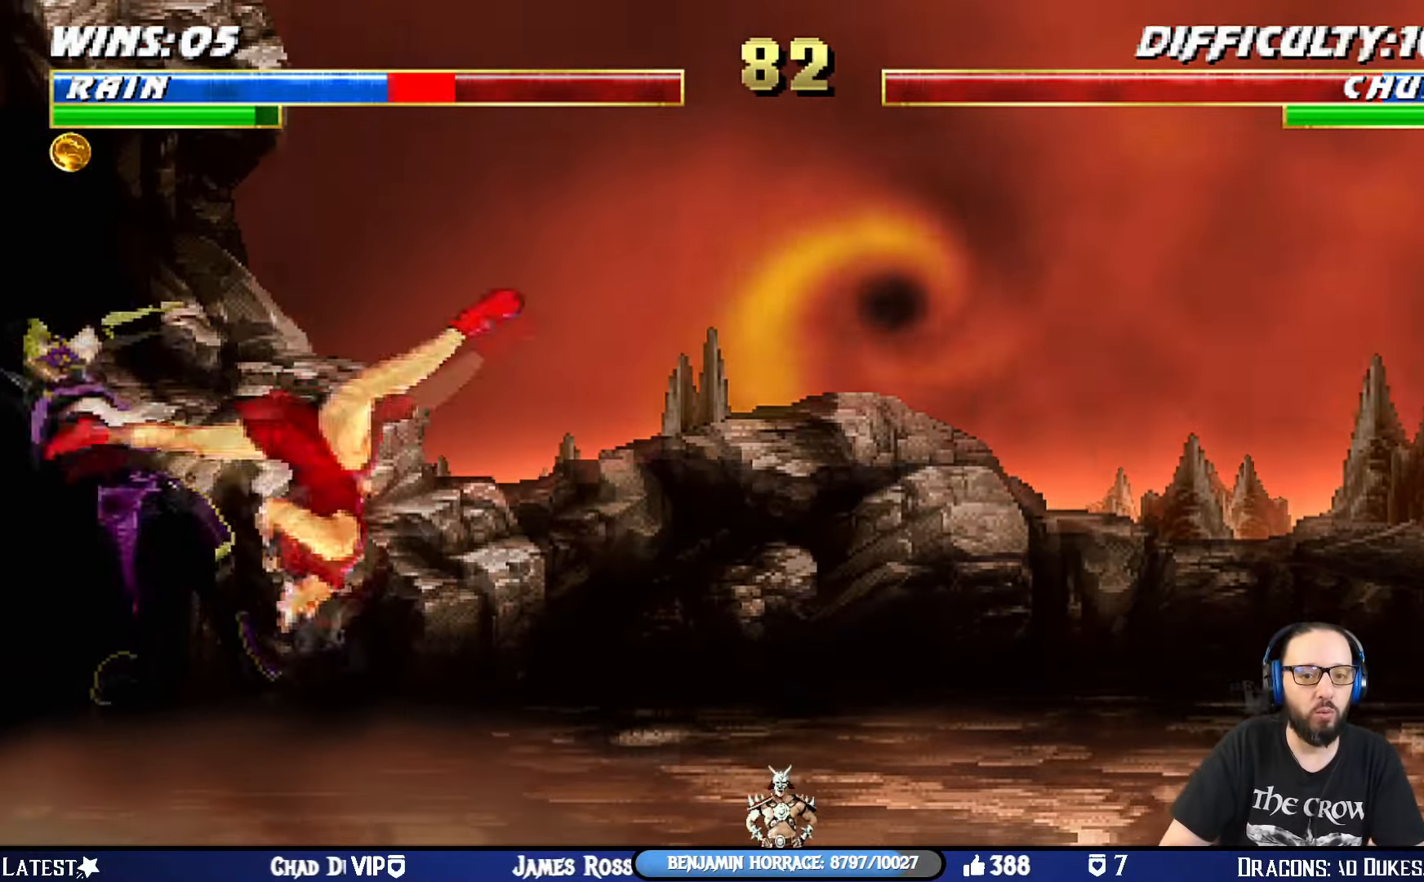
{"buttons": ["L1", "DPAD_DOWN"], "left_stick": "center", "right_stick": "center", "events": [[67, "DPAD_RIGHT", "up"], [84, "DPAD_UP", "up"], [117, "SQUARE", "down"], [134, "CROSS", "down"], [151, "DPAD_DOWN", "down"], [167, "CIRCLE", "down"], [201, "R1", "down"], [234, "TRIANGLE", "down"], [267, "CROSS", "up"], [351, "L1", "up"], [367, "DPAD_DOWN", "up"], [451, "SQUARE", "up"], [451, "TRIANGLE", "up"], [468, "DPAD_DOWN", "down"], [484, "CIRCLE", "up"], [484, "L1", "down"], [501, "R1", "up"]]}
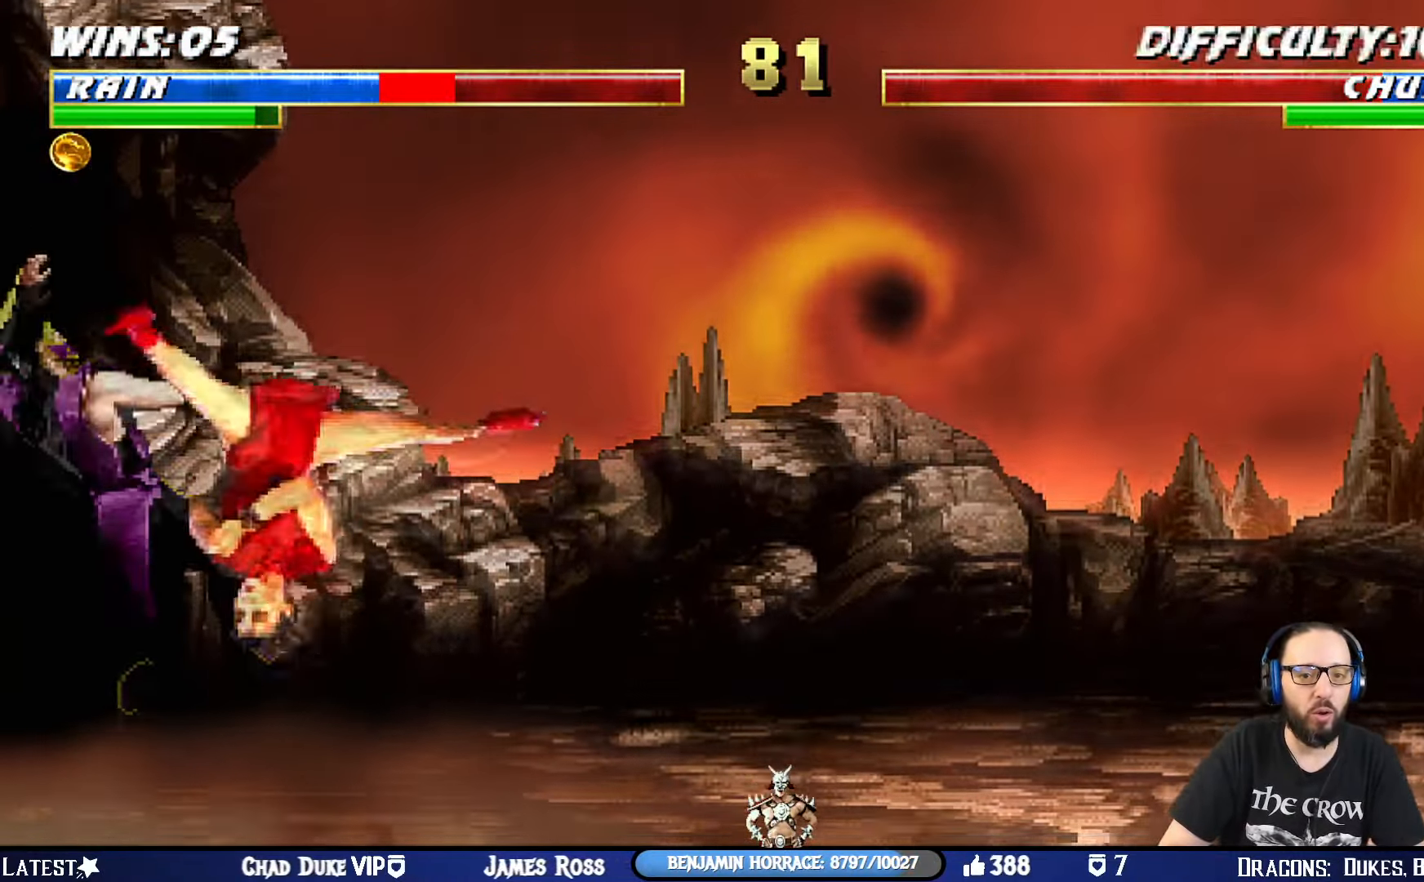
{"buttons": ["CIRCLE", "TRIANGLE", "L1", "R1", "DPAD_DOWN", "DPAD_LEFT"], "left_stick": "center", "right_stick": "center", "events": [[17, "DPAD_LEFT", "down"], [67, "CROSS", "down"], [67, "R1", "down"], [83, "CIRCLE", "down"], [83, "SQUARE", "down"], [117, "TRIANGLE", "down"], [133, "CROSS", "up"], [167, "SQUARE", "up"], [267, "R1", "up"], [284, "TRIANGLE", "up"], [300, "CIRCLE", "up"], [367, "CIRCLE", "down"], [367, "R1", "down"], [384, "SQUARE", "down"], [384, "TRIANGLE", "down"], [451, "SQUARE", "up"]]}
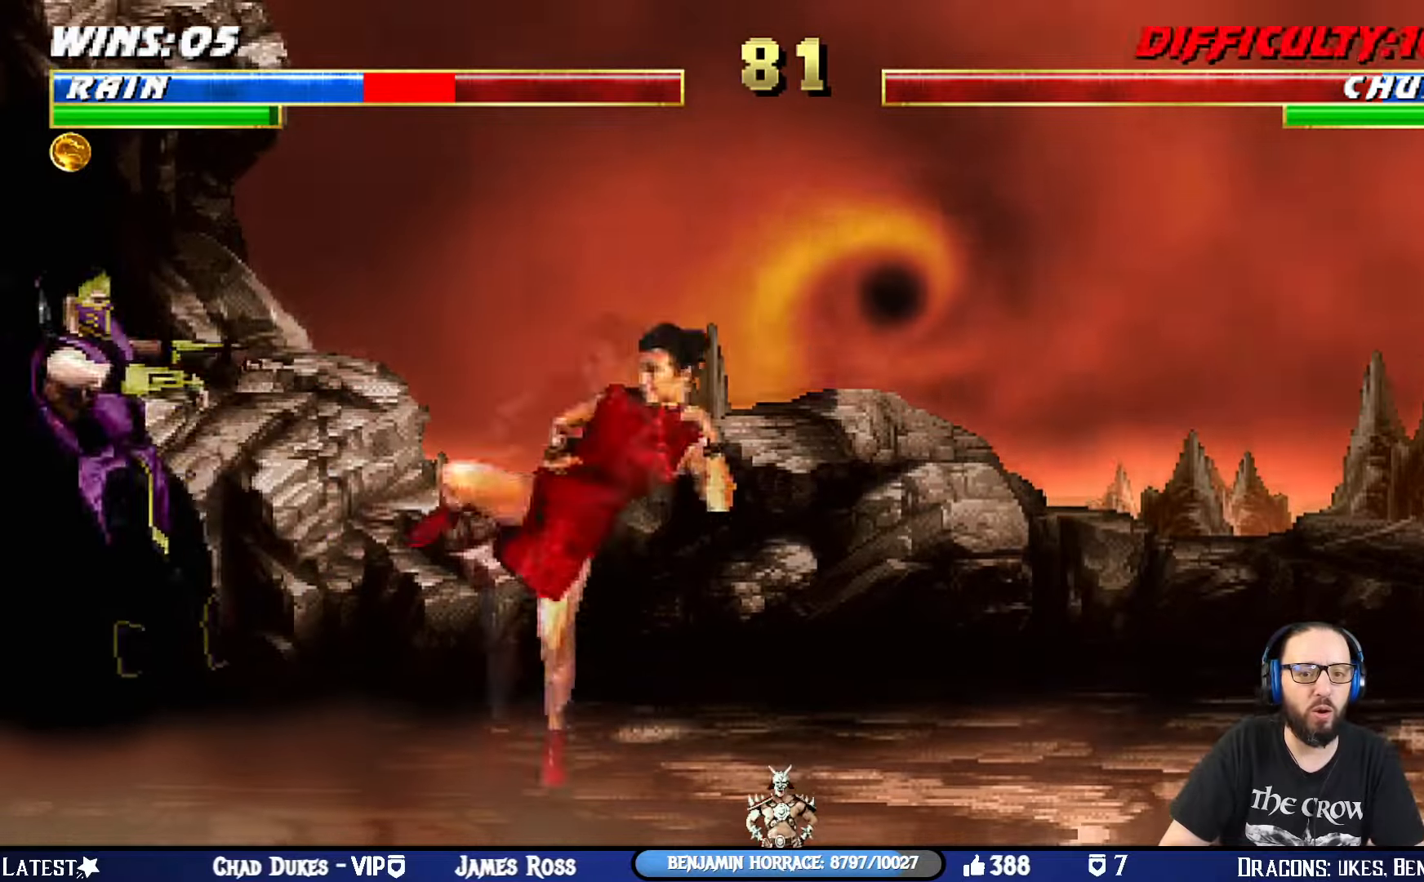
{"buttons": [], "left_stick": "center", "right_stick": "center", "events": [[66, "R1", "up"], [66, "TRIANGLE", "up"], [83, "CIRCLE", "up"], [116, "R1", "down"], [233, "R1", "up"], [283, "DPAD_LEFT", "up"], [300, "DPAD_DOWN", "up"], [317, "L1", "up"]]}
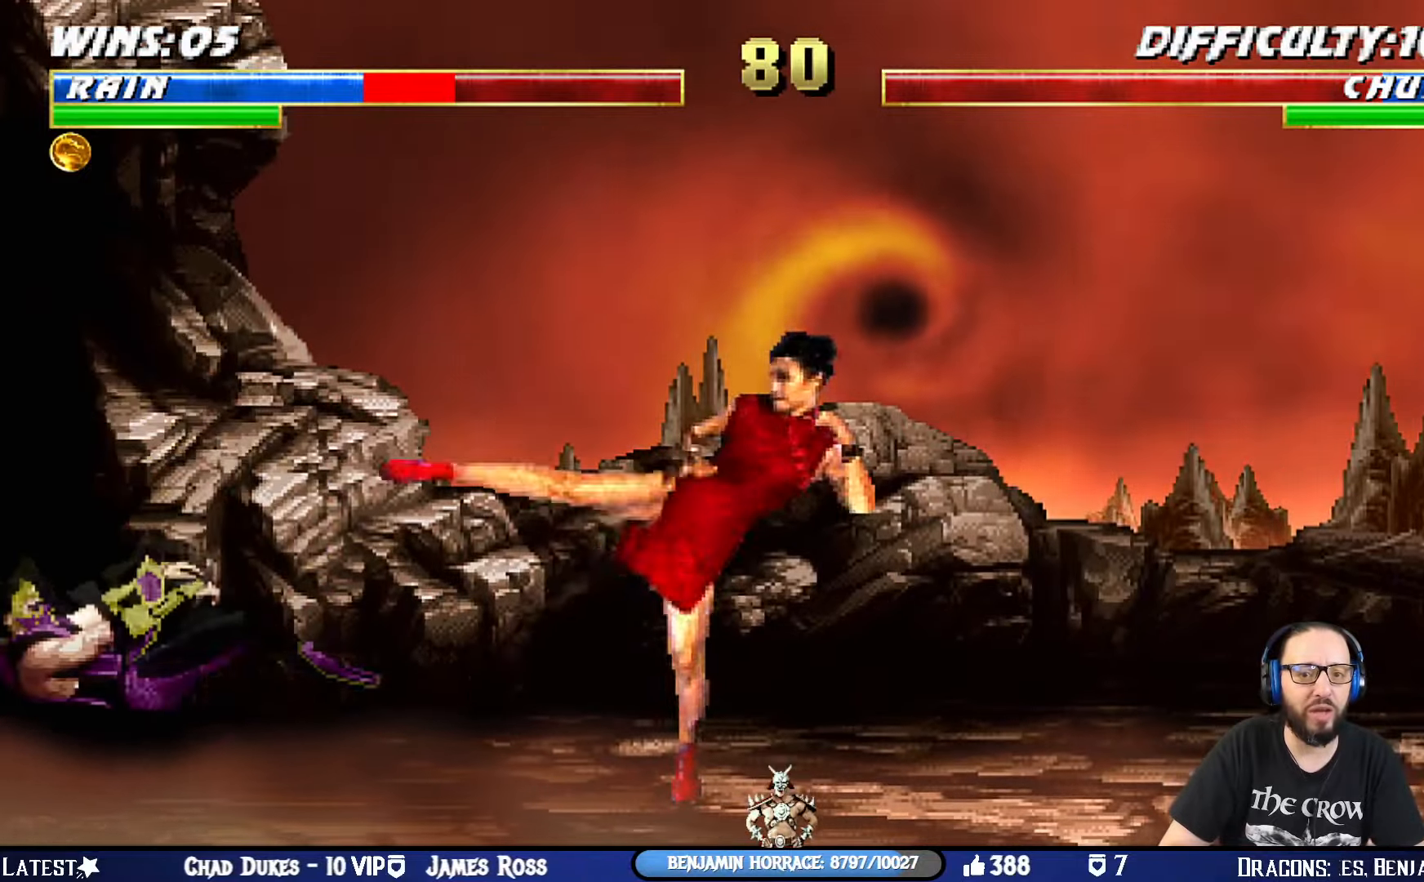
{"buttons": ["DPAD_LEFT"], "left_stick": "center", "right_stick": "center", "events": [[417, "DPAD_DOWN", "down"], [484, "DPAD_DOWN", "up"], [484, "DPAD_LEFT", "down"]]}
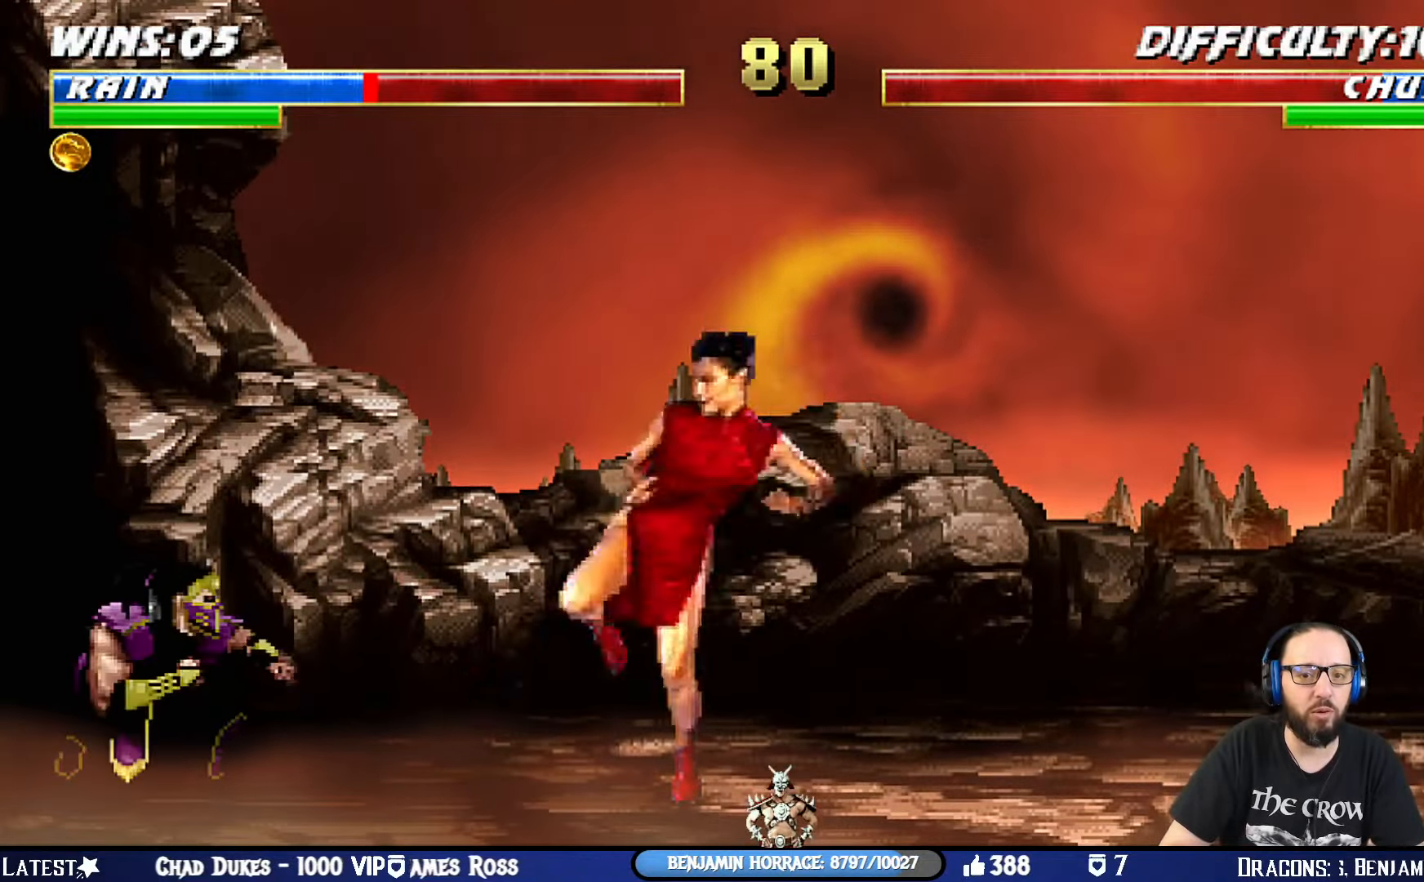
{"buttons": ["DPAD_LEFT"], "left_stick": "center", "right_stick": "center", "events": [[16, "DPAD_LEFT", "up"], [100, "DPAD_DOWN", "down"], [116, "DPAD_LEFT", "down"], [167, "DPAD_DOWN", "up"], [167, "SQUARE", "down"], [217, "DPAD_LEFT", "up"], [267, "SQUARE", "up"], [333, "DPAD_DOWN", "down"], [350, "SQUARE", "down"], [367, "DPAD_LEFT", "down"], [417, "DPAD_DOWN", "up"], [467, "SQUARE", "up"]]}
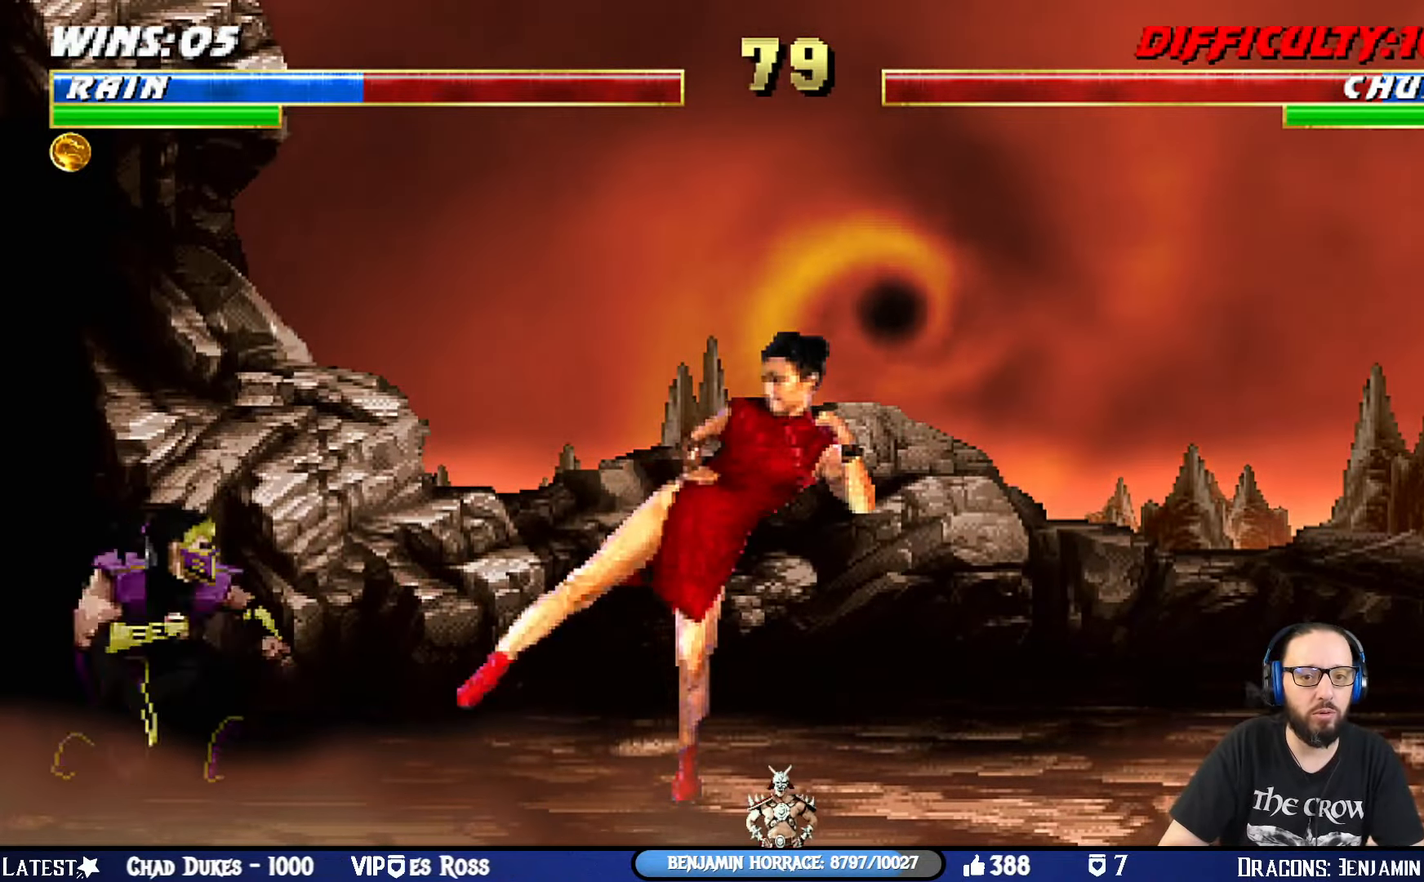
{"buttons": ["SQUARE", "DPAD_LEFT"], "left_stick": "center", "right_stick": "center", "events": [[17, "DPAD_LEFT", "up"], [34, "SQUARE", "down"], [167, "DPAD_DOWN", "down"], [167, "SQUARE", "up"], [184, "DPAD_LEFT", "down"], [217, "DPAD_DOWN", "up"], [267, "SQUARE", "down"], [317, "DPAD_LEFT", "up"], [367, "SQUARE", "up"], [401, "DPAD_DOWN", "down"], [434, "DPAD_LEFT", "down"], [467, "DPAD_DOWN", "up"], [467, "SQUARE", "down"]]}
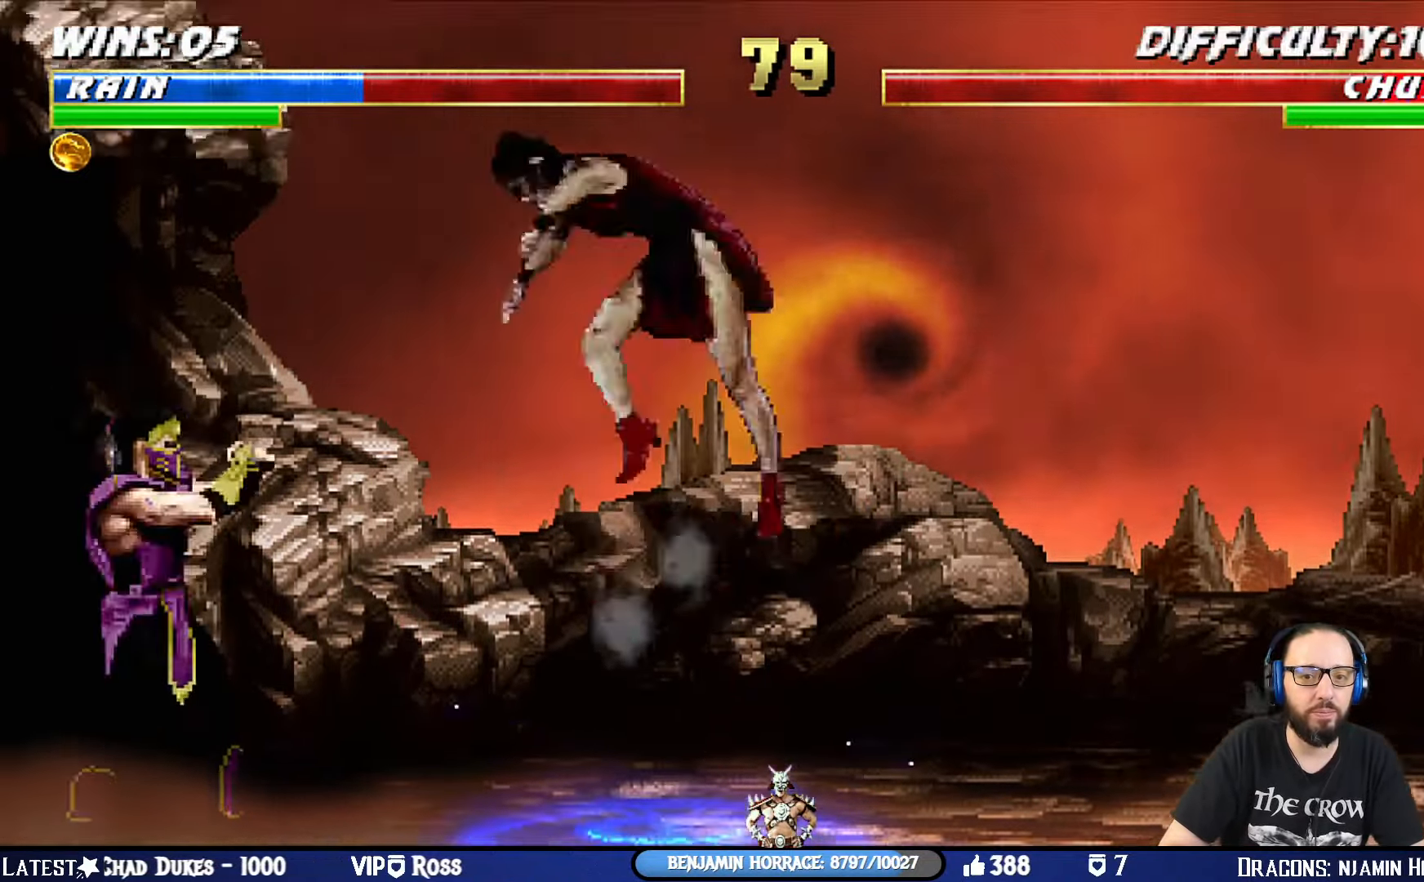
{"buttons": [], "left_stick": "center", "right_stick": "center", "events": [[67, "DPAD_LEFT", "up"], [100, "SQUARE", "up"]]}
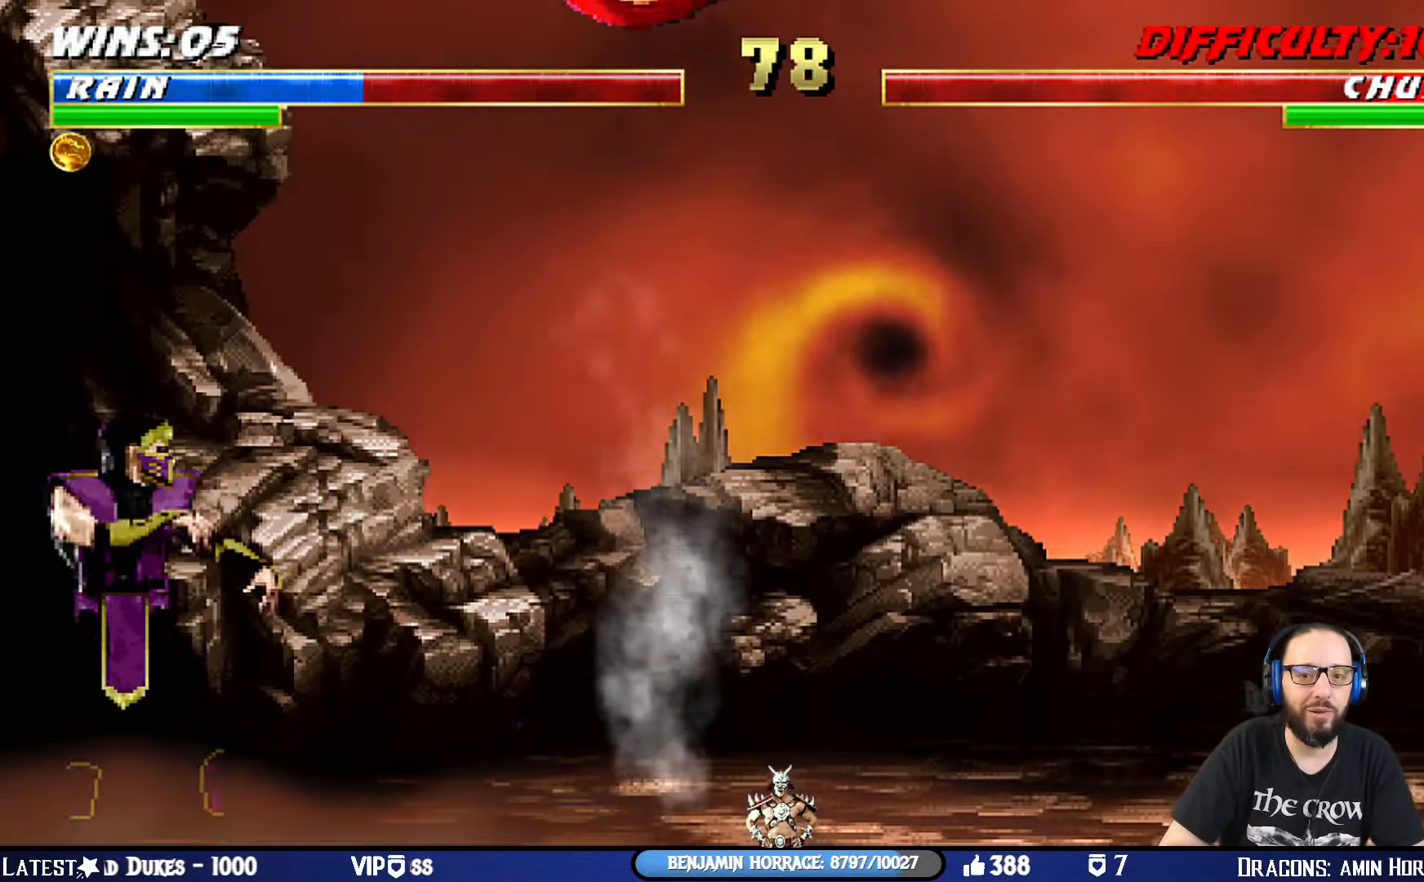
{"buttons": ["SQUARE"], "left_stick": "center", "right_stick": "center", "events": [[17, "DPAD_RIGHT", "down"], [17, "L1", "down"], [134, "DPAD_RIGHT", "up"], [151, "L1", "up"], [418, "SQUARE", "down"]]}
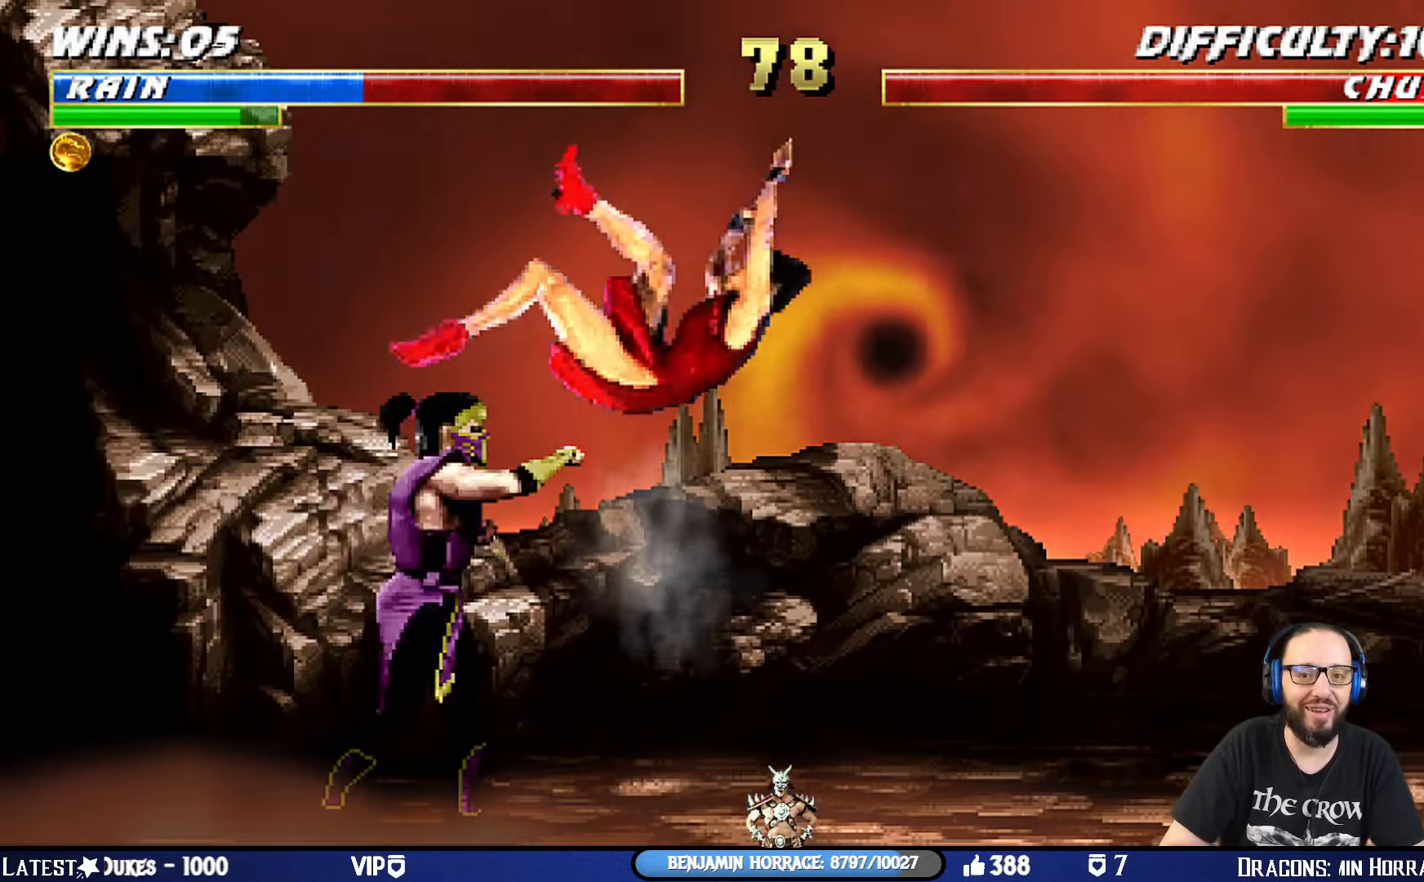
{"buttons": ["L1", "DPAD_RIGHT"], "left_stick": "center", "right_stick": "center", "events": [[17, "DPAD_RIGHT", "down"], [50, "L1", "down"], [83, "SQUARE", "up"]]}
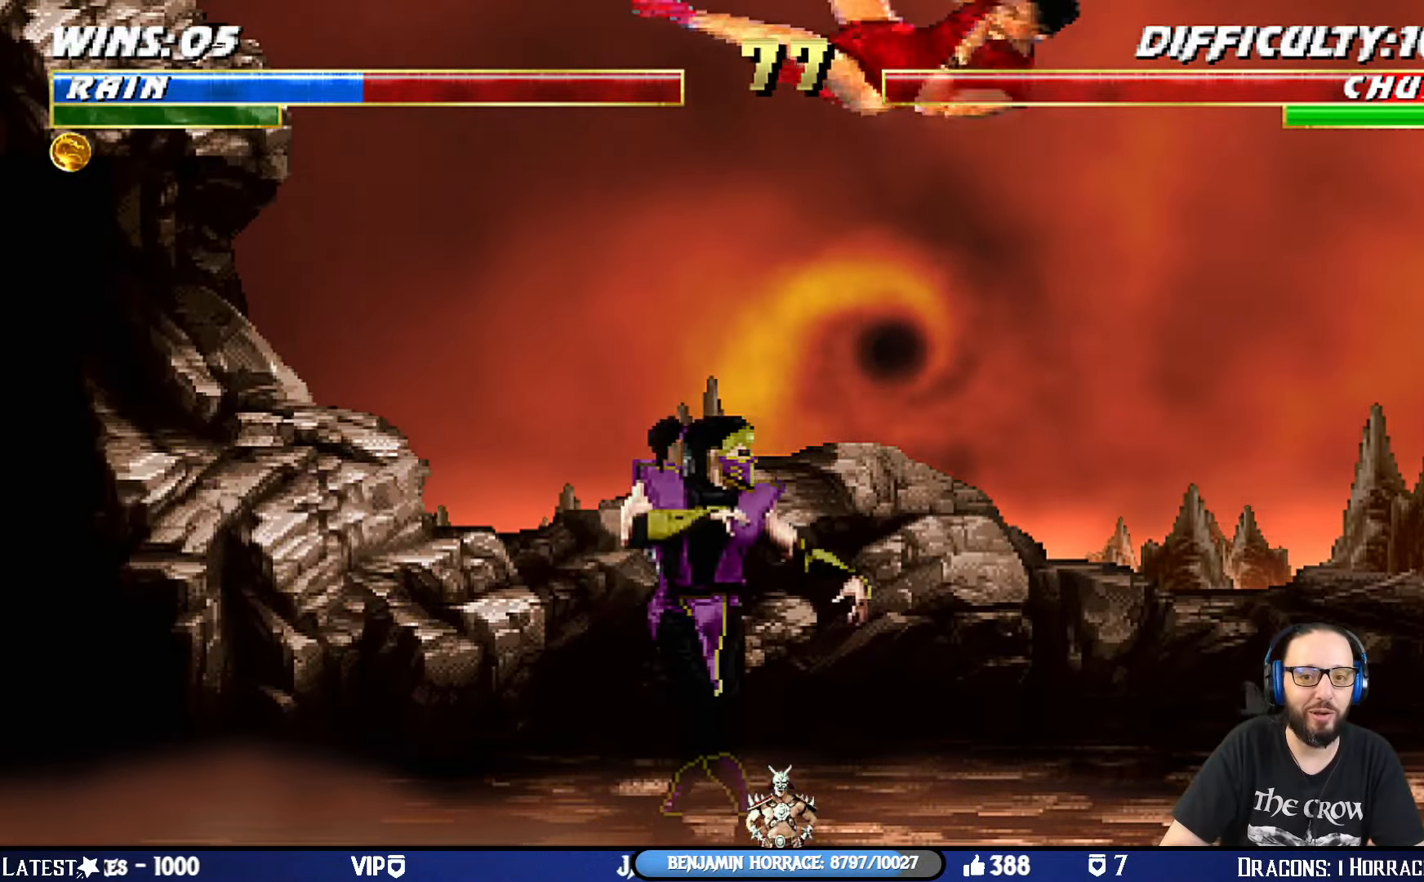
{"buttons": ["TRIANGLE", "L1"], "left_stick": "center", "right_stick": "center", "events": [[51, "SQUARE", "down"], [217, "DPAD_UP", "down"], [234, "SQUARE", "up"], [451, "TRIANGLE", "down"], [468, "DPAD_RIGHT", "up"], [501, "DPAD_UP", "up"]]}